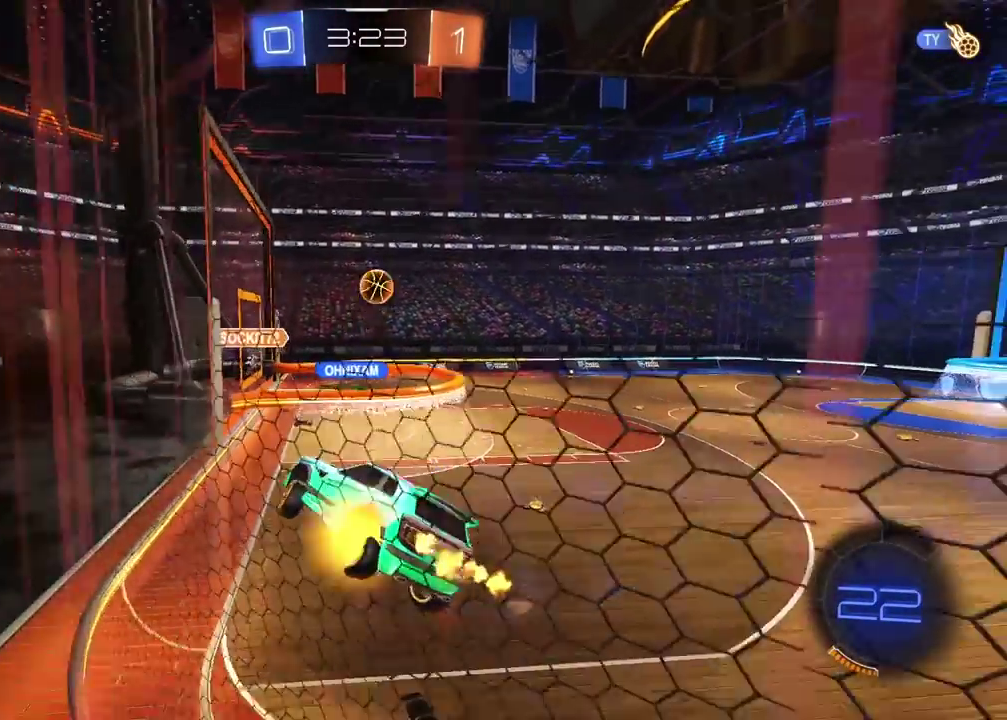
Gameplay with a controller (PlayStation layout); each line is a JSON object with the inputs held at the frame after it. "events" lists button and stick changes between this image and that frame as [ms after this image, input, new state], when the widget could be followed in between.
{"buttons": ["R2"], "left_stick": "right", "right_stick": "center", "events": [[33, "R2", "up"], [250, "L2", "down"], [350, "L2", "up"], [483, "R2", "down"]]}
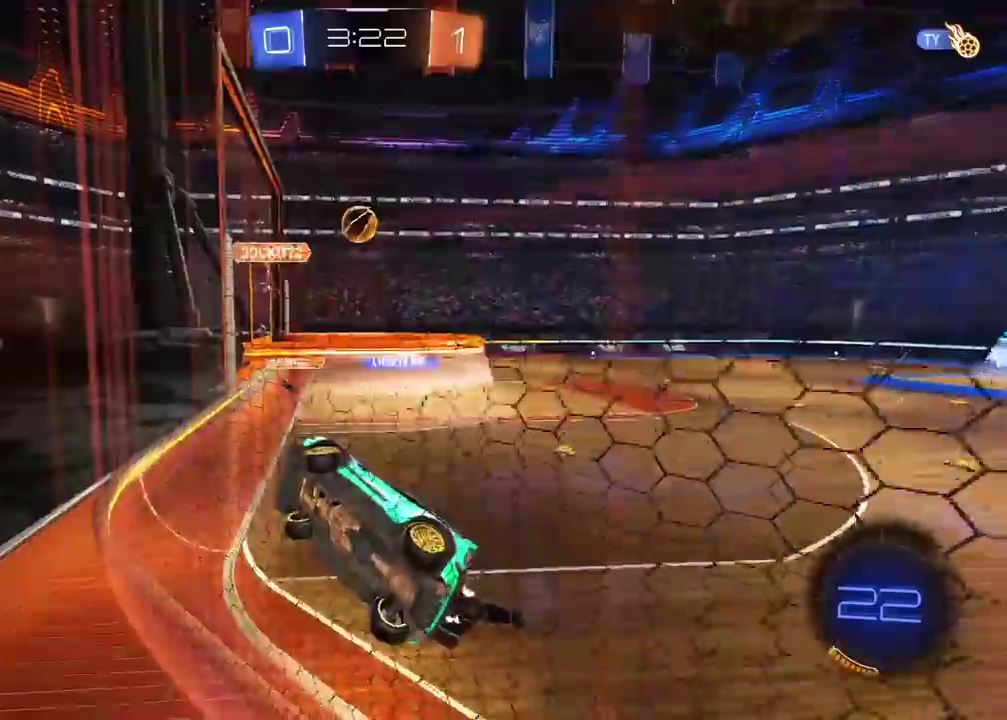
{"buttons": ["R2"], "left_stick": "right", "right_stick": "center", "events": []}
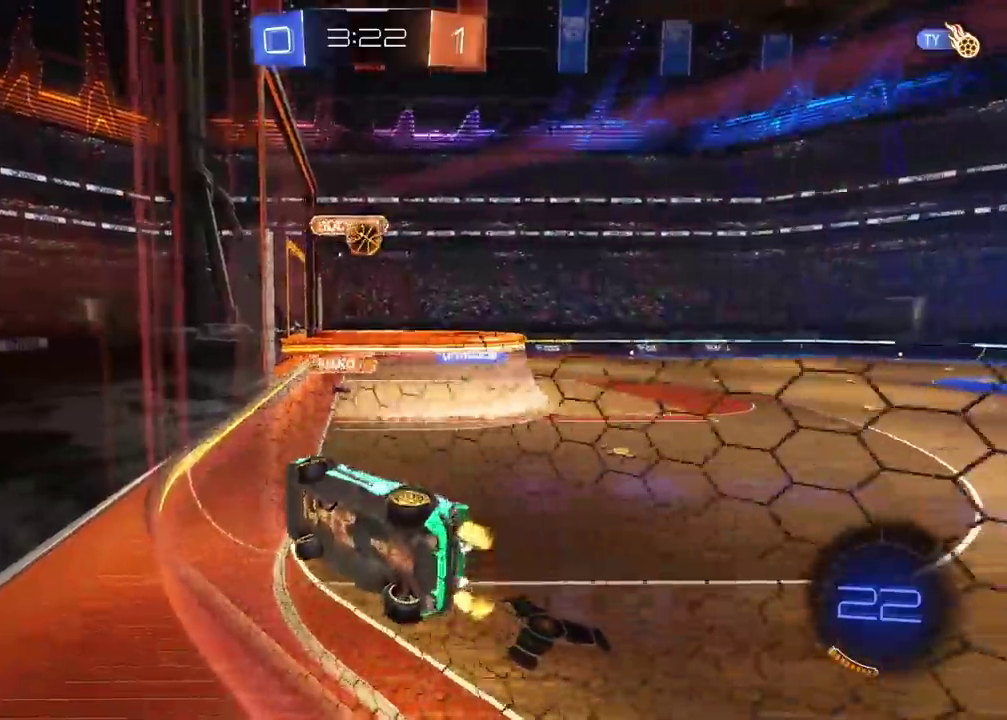
{"buttons": ["R2"], "left_stick": "right", "right_stick": "center", "events": []}
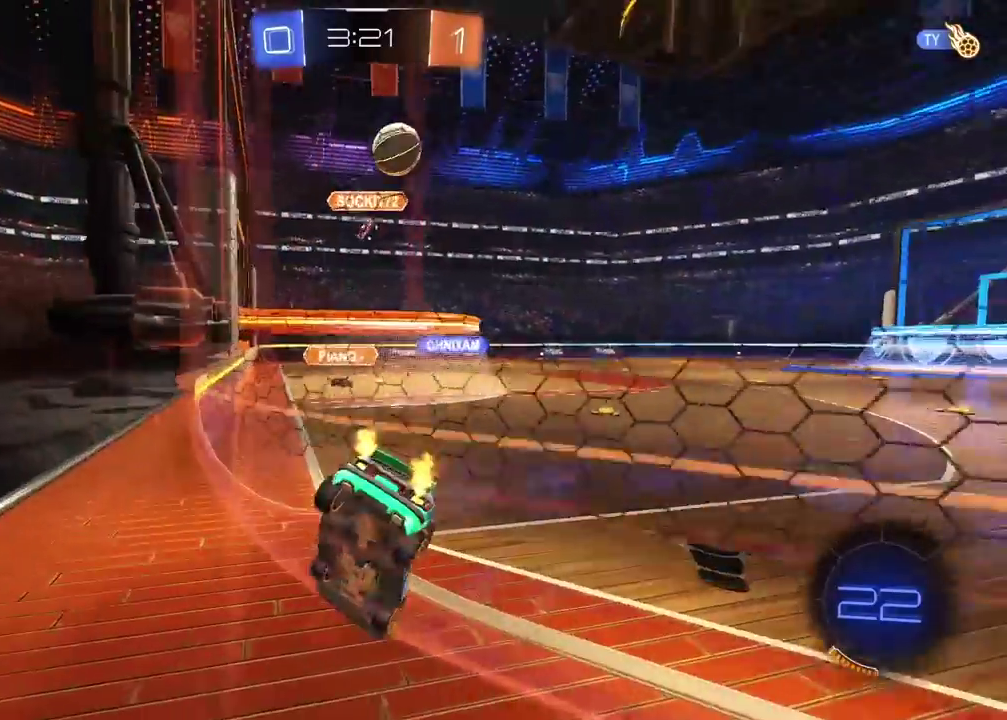
{"buttons": ["TRIANGLE"], "left_stick": "center", "right_stick": "center", "events": [[50, "R2", "up"], [417, "left_stick", "center"], [483, "TRIANGLE", "down"]]}
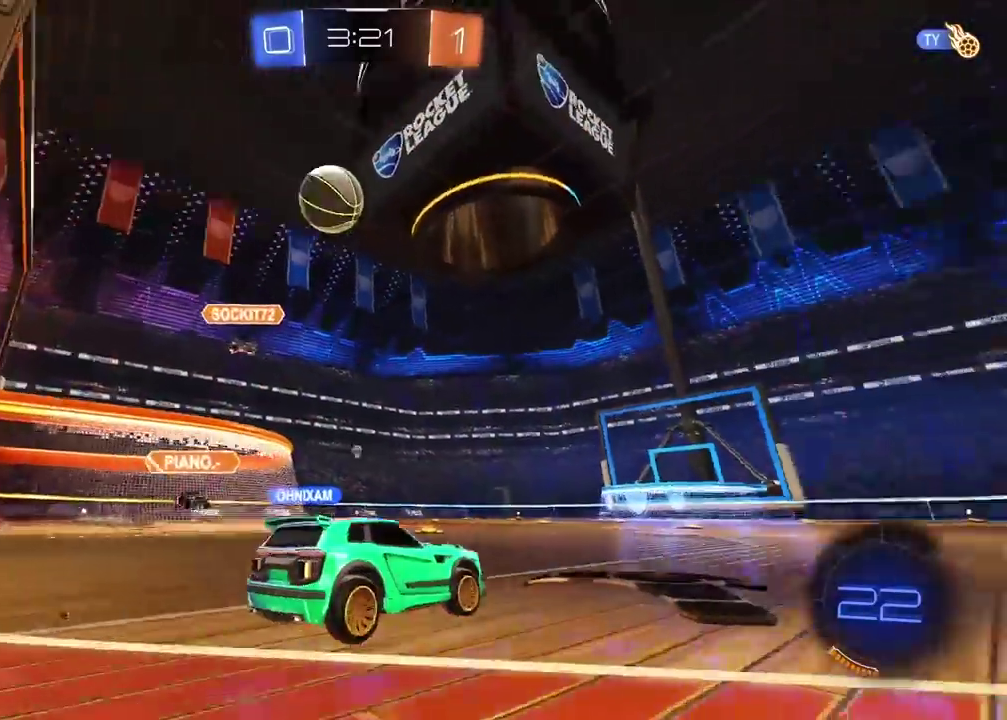
{"buttons": ["R2"], "left_stick": "right", "right_stick": "center"}
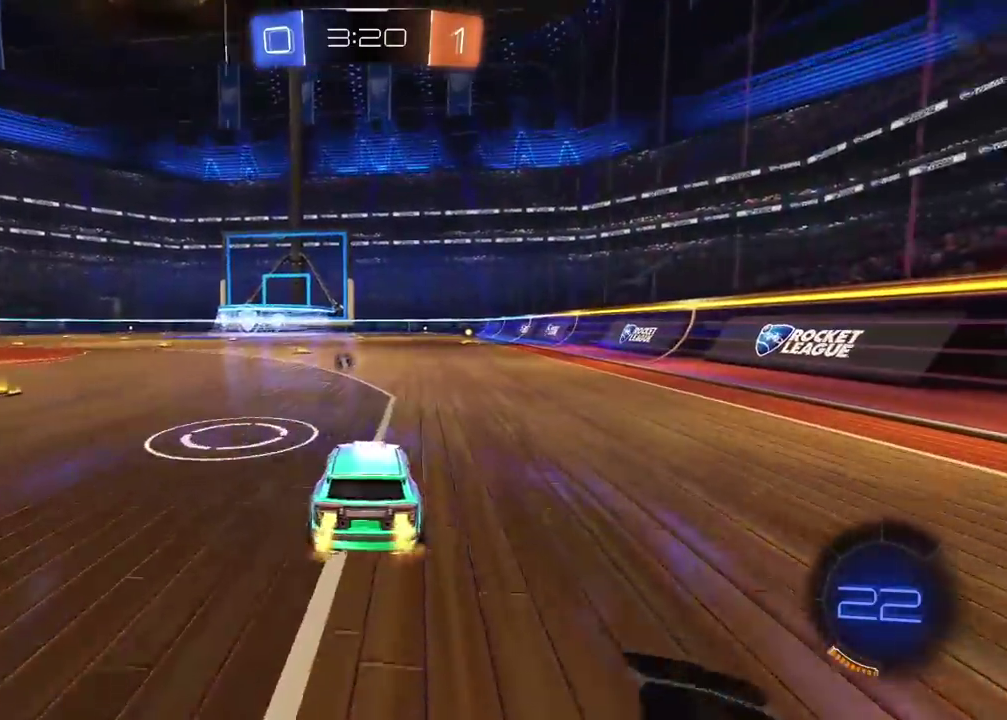
{"buttons": ["CIRCLE", "R2"], "left_stick": "right", "right_stick": "center"}
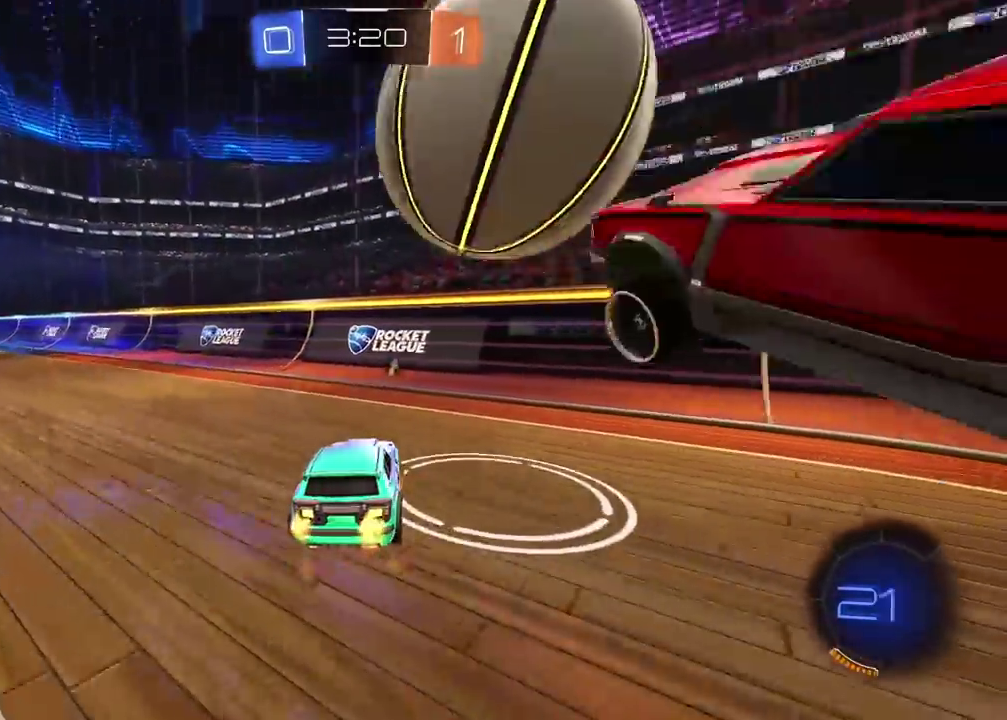
{"buttons": ["TRIANGLE", "R2"], "left_stick": "center", "right_stick": "center", "events": [[100, "CIRCLE", "up"], [267, "left_stick", "center"], [450, "TRIANGLE", "down"]]}
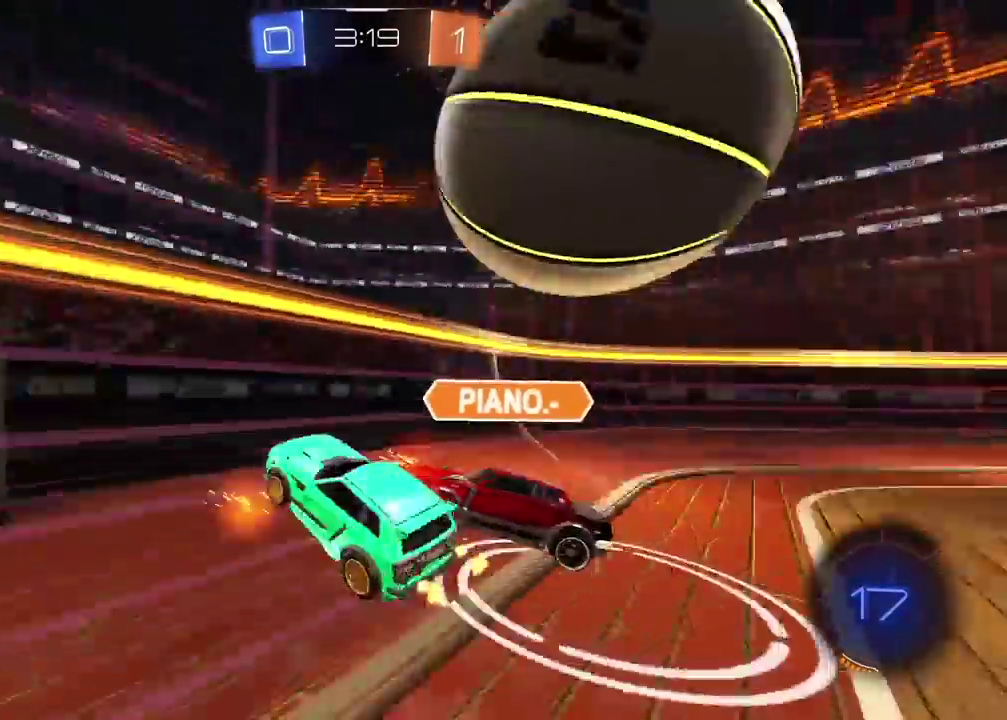
{"buttons": ["L1", "R2"], "left_stick": "left", "right_stick": "center", "events": [[50, "TRIANGLE", "up"], [283, "left_stick", "down-left"], [467, "left_stick", "left"], [500, "L1", "down"]]}
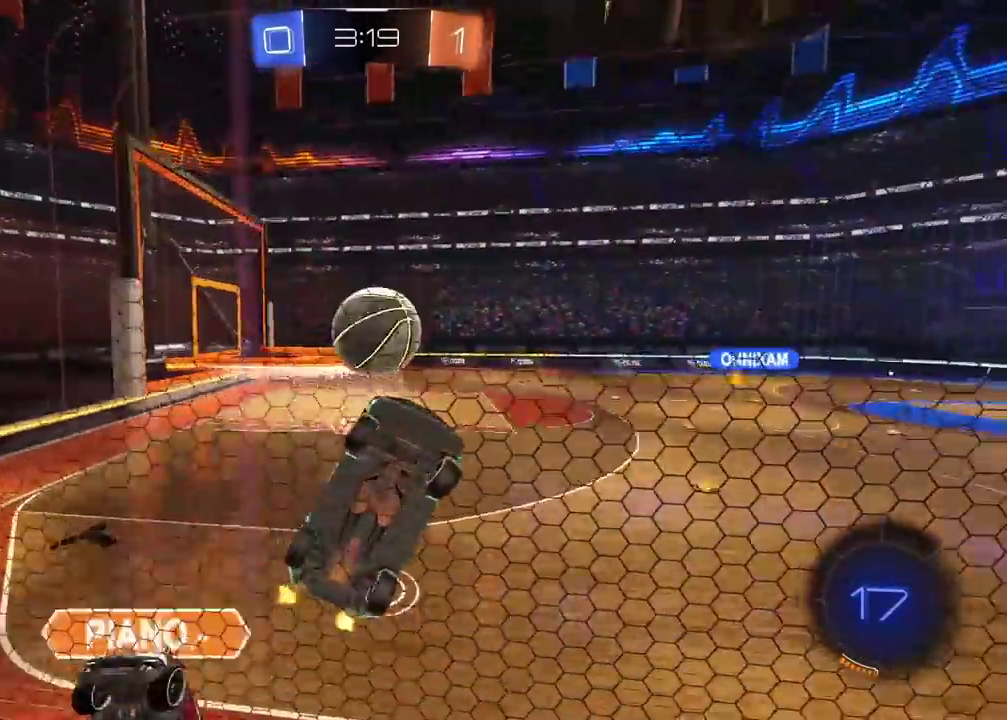
{"buttons": ["R2"], "left_stick": "center", "right_stick": "center", "events": [[133, "L1", "up"], [500, "left_stick", "center"]]}
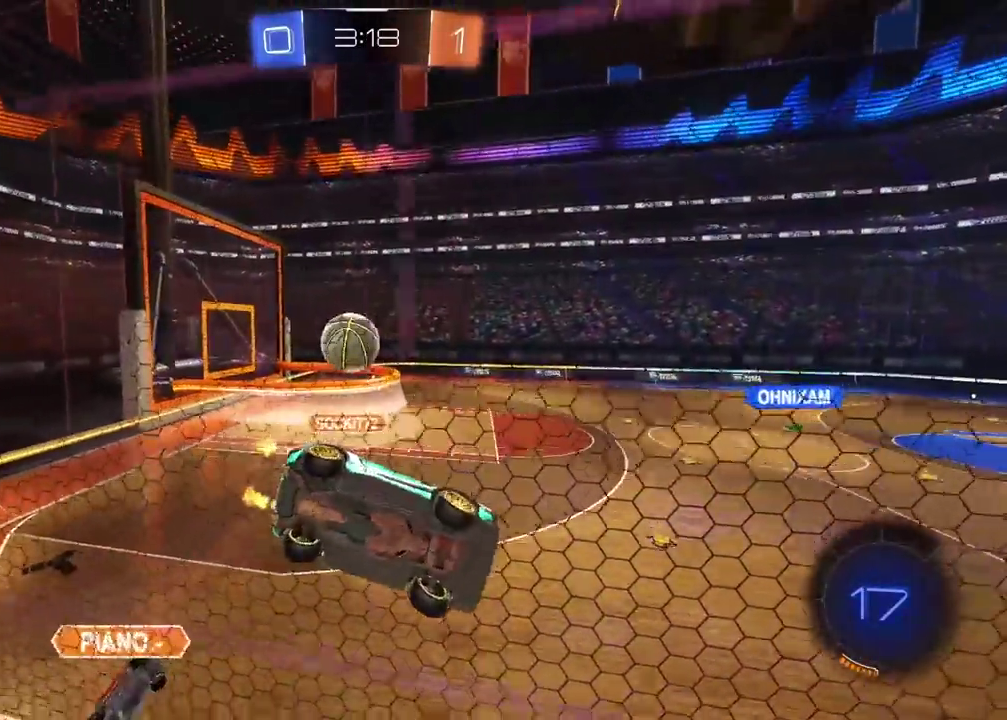
{"buttons": ["R2"], "left_stick": "center", "right_stick": "center", "events": []}
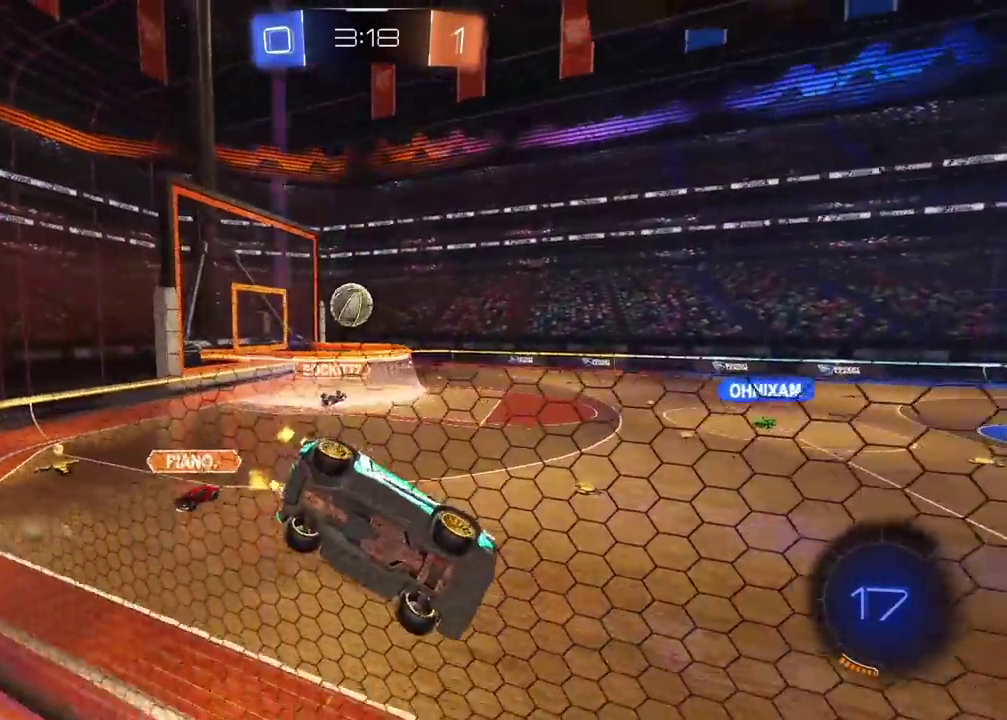
{"buttons": ["CIRCLE", "R2"], "left_stick": "left", "right_stick": "center", "events": [[467, "left_stick", "left"], [483, "CIRCLE", "down"]]}
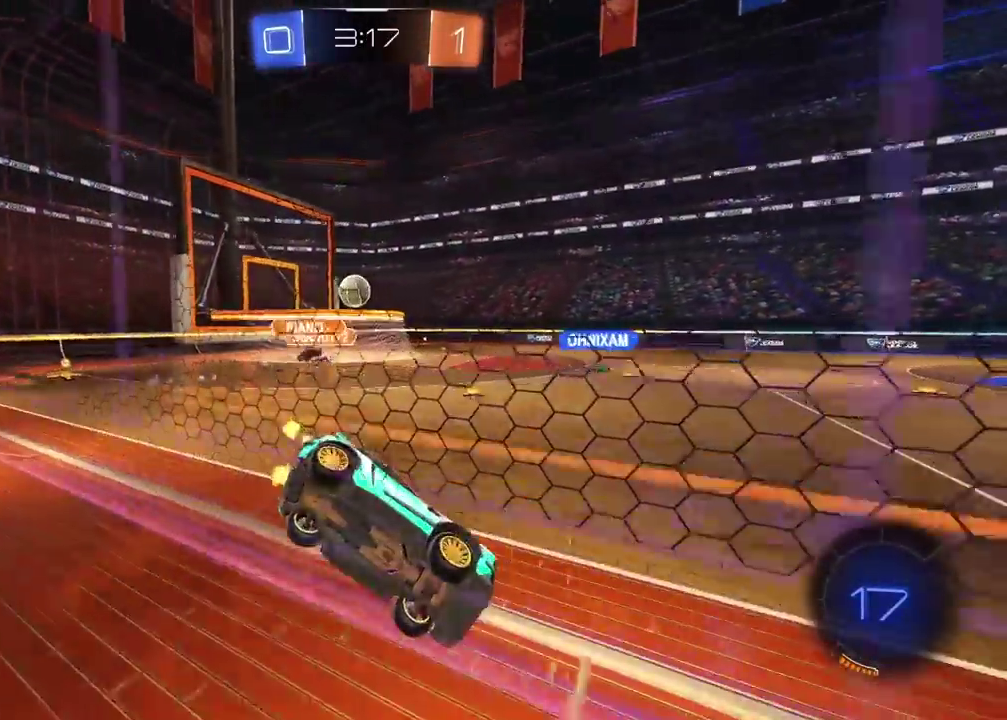
{"buttons": ["R2"], "left_stick": "center", "right_stick": "center", "events": [[83, "left_stick", "center"], [367, "CIRCLE", "up"]]}
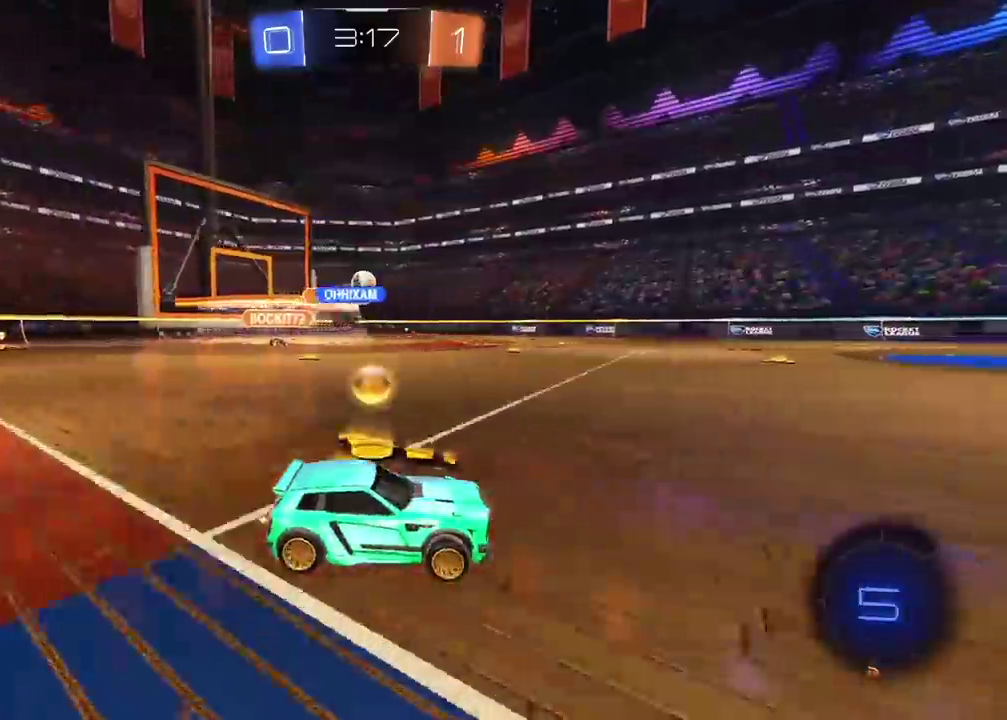
{"buttons": ["CIRCLE", "R2"], "left_stick": "center", "right_stick": "center", "events": [[17, "left_stick", "left"], [33, "CIRCLE", "down"], [450, "left_stick", "center"]]}
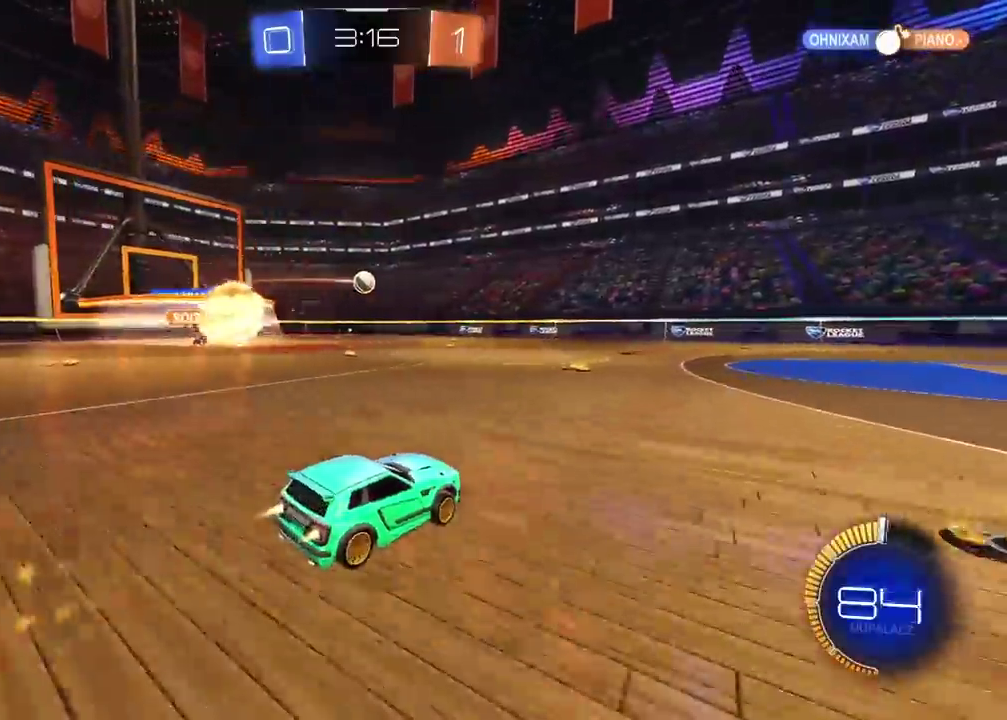
{"buttons": [], "left_stick": "center", "right_stick": "center", "events": [[83, "left_stick", "left"], [133, "CIRCLE", "up"], [217, "left_stick", "center"], [300, "R2", "up"], [300, "left_stick", "left"], [350, "left_stick", "center"]]}
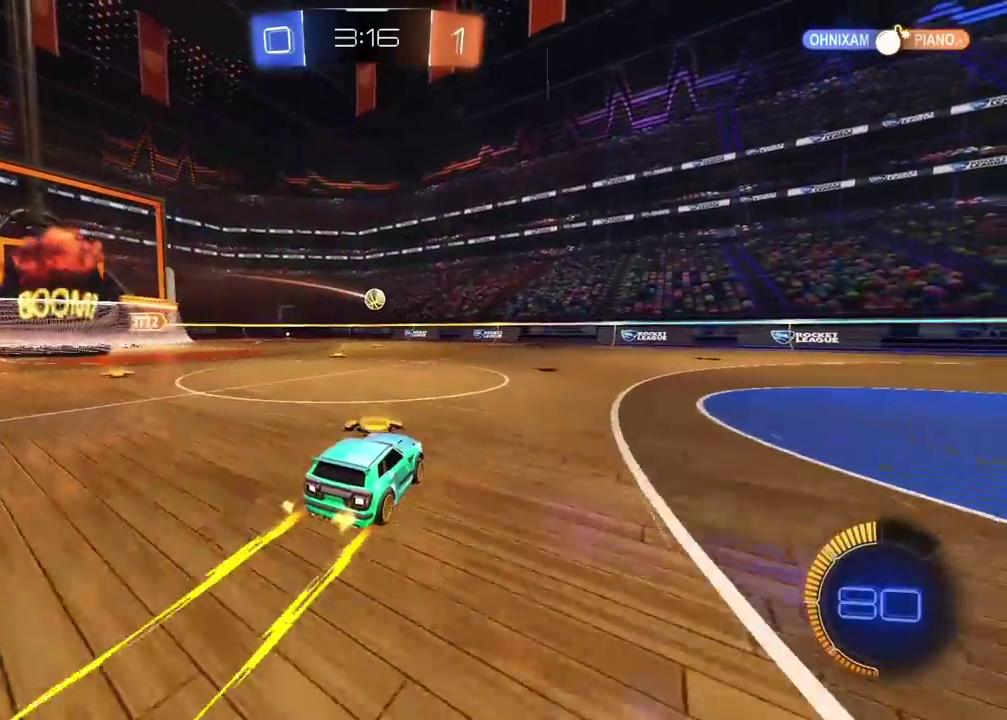
{"buttons": [], "left_stick": "center", "right_stick": "center", "events": [[100, "L2", "down"], [233, "left_stick", "left"], [283, "L2", "up"], [300, "CROSS", "down"], [300, "left_stick", "down"], [467, "CROSS", "up"], [500, "left_stick", "center"]]}
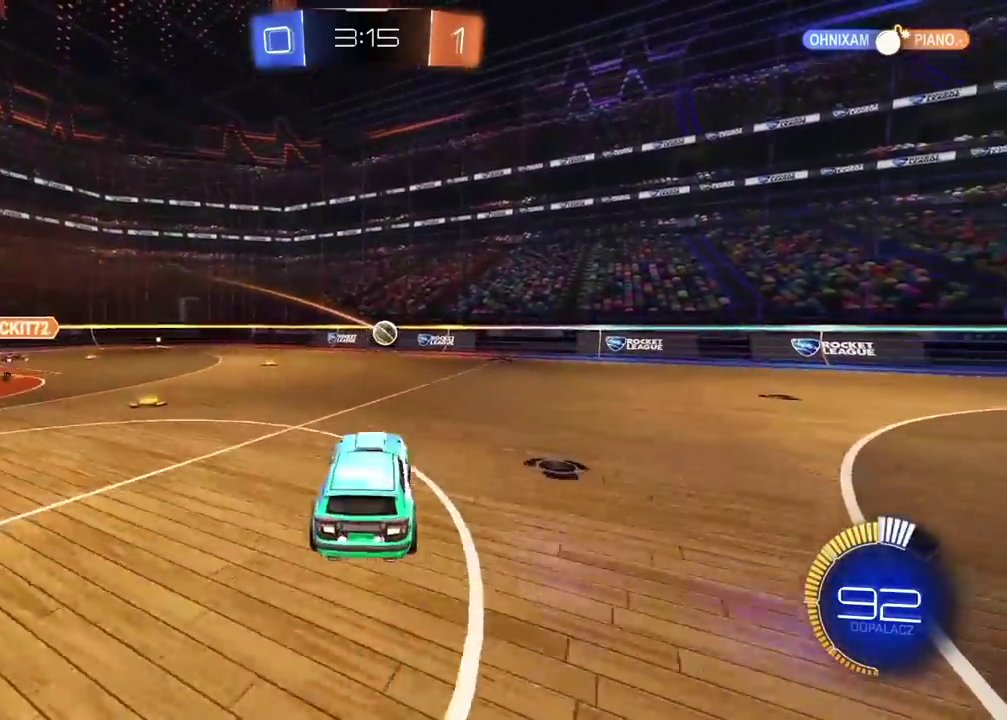
{"buttons": ["CROSS", "CIRCLE", "R2"], "left_stick": "right", "right_stick": "center", "events": [[17, "CIRCLE", "down"], [17, "R2", "down"], [33, "CROSS", "down"], [117, "left_stick", "down"], [267, "left_stick", "center"], [367, "left_stick", "down-right"], [483, "left_stick", "right"]]}
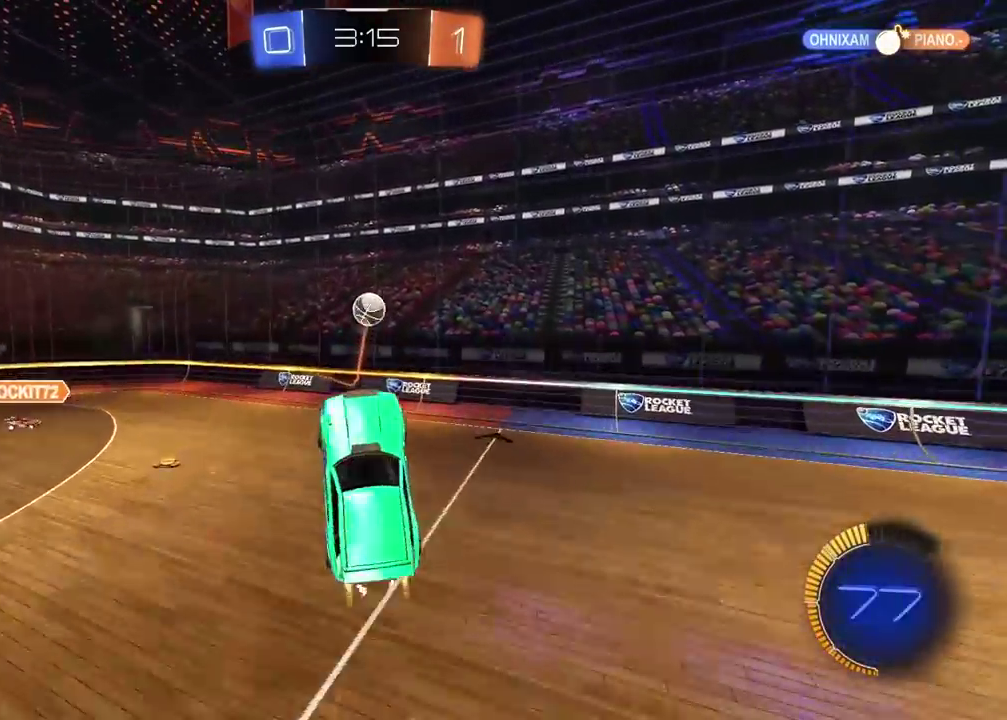
{"buttons": ["CROSS", "CIRCLE", "R2"], "left_stick": "up-left", "right_stick": "center", "events": [[67, "left_stick", "center"], [283, "left_stick", "up"], [400, "left_stick", "up-right"], [500, "left_stick", "up-left"]]}
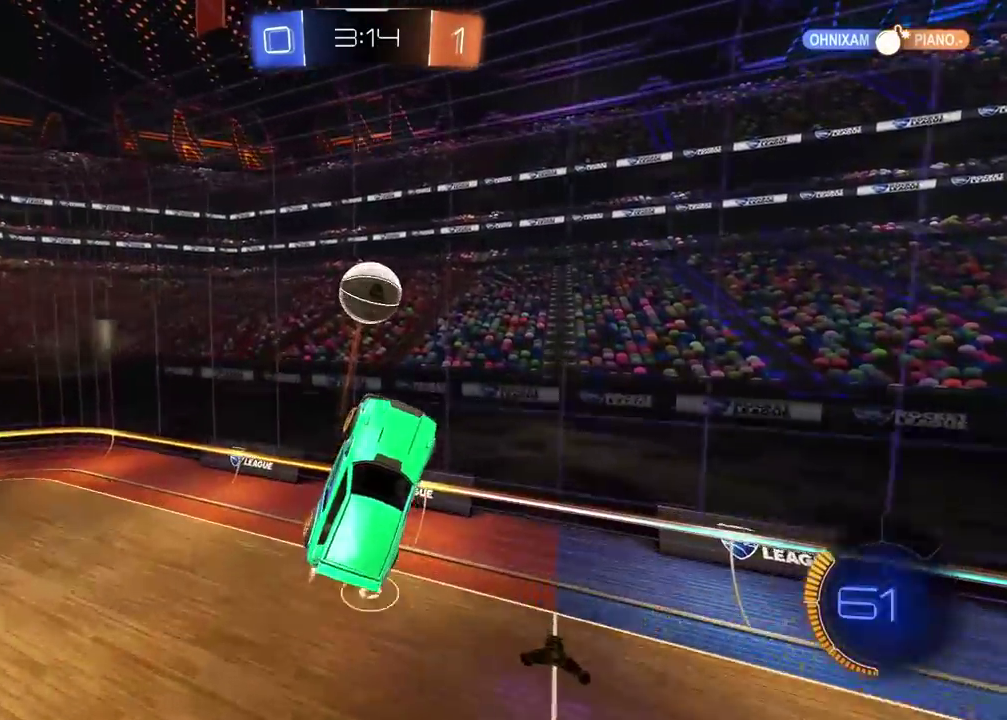
{"buttons": ["CROSS", "CIRCLE", "L1", "R2"], "left_stick": "down-left", "right_stick": "center"}
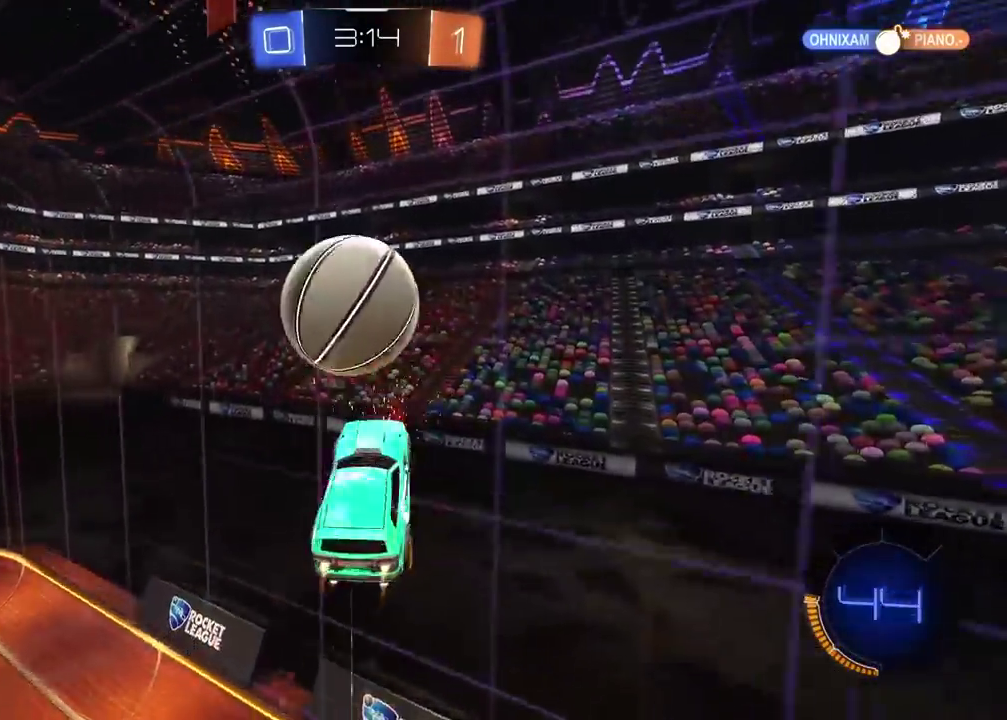
{"buttons": ["R2"], "left_stick": "left", "right_stick": "center", "events": [[33, "left_stick", "left"], [167, "CROSS", "up"], [183, "CIRCLE", "up"], [183, "L1", "up"]]}
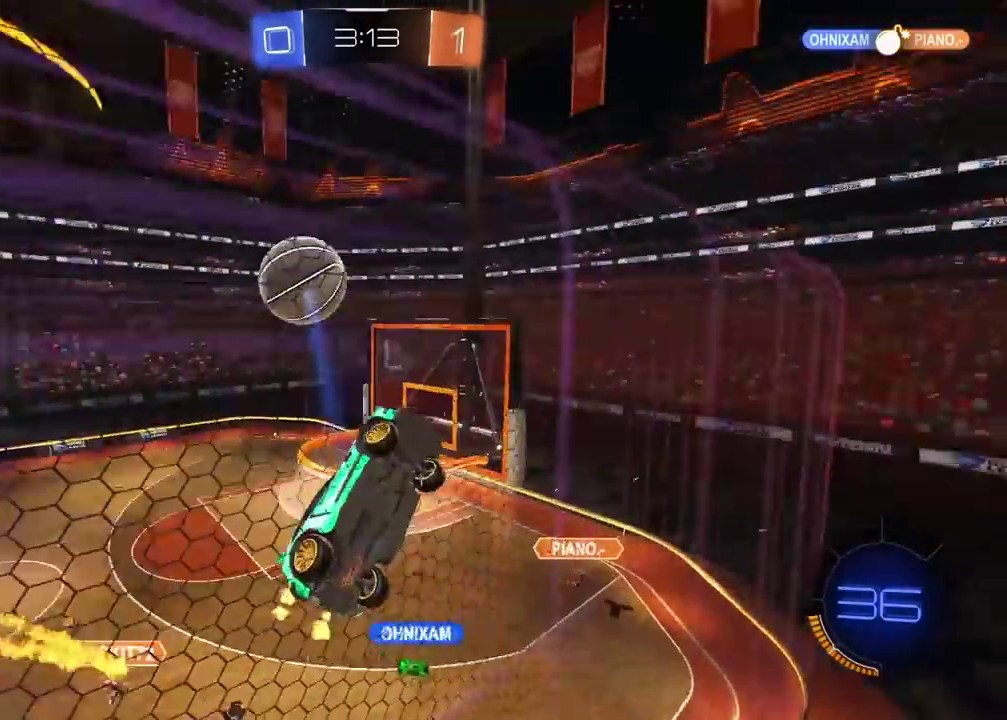
{"buttons": ["R2"], "left_stick": "left", "right_stick": "center", "events": [[67, "left_stick", "center"], [167, "left_stick", "left"]]}
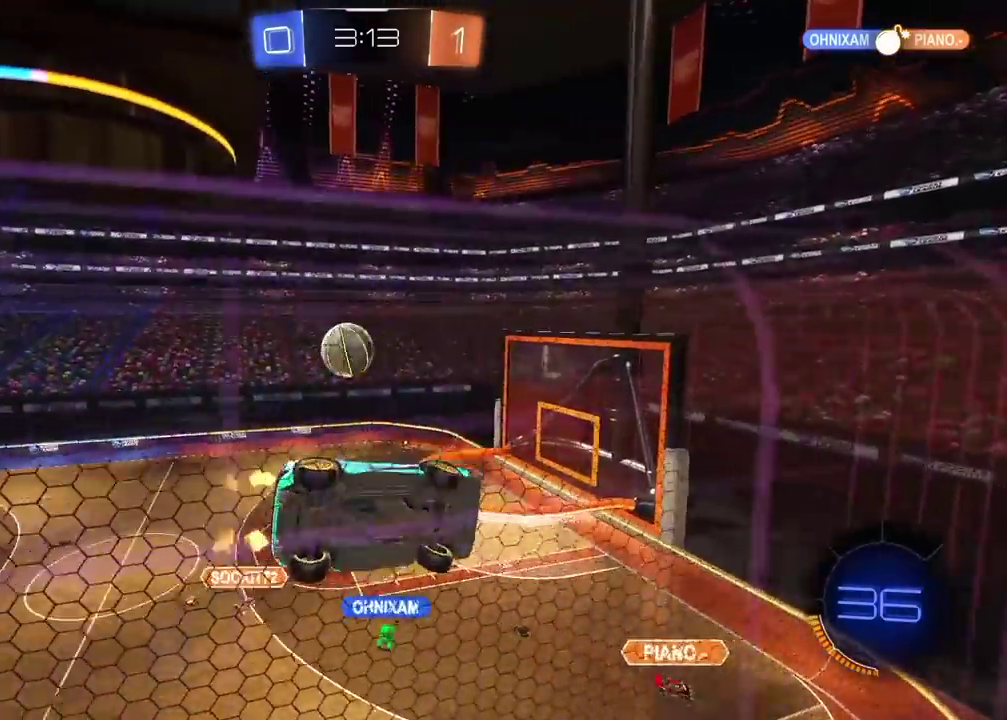
{"buttons": ["R2"], "left_stick": "center", "right_stick": "center", "events": [[150, "R1", "down"], [217, "R1", "up"], [400, "left_stick", "center"]]}
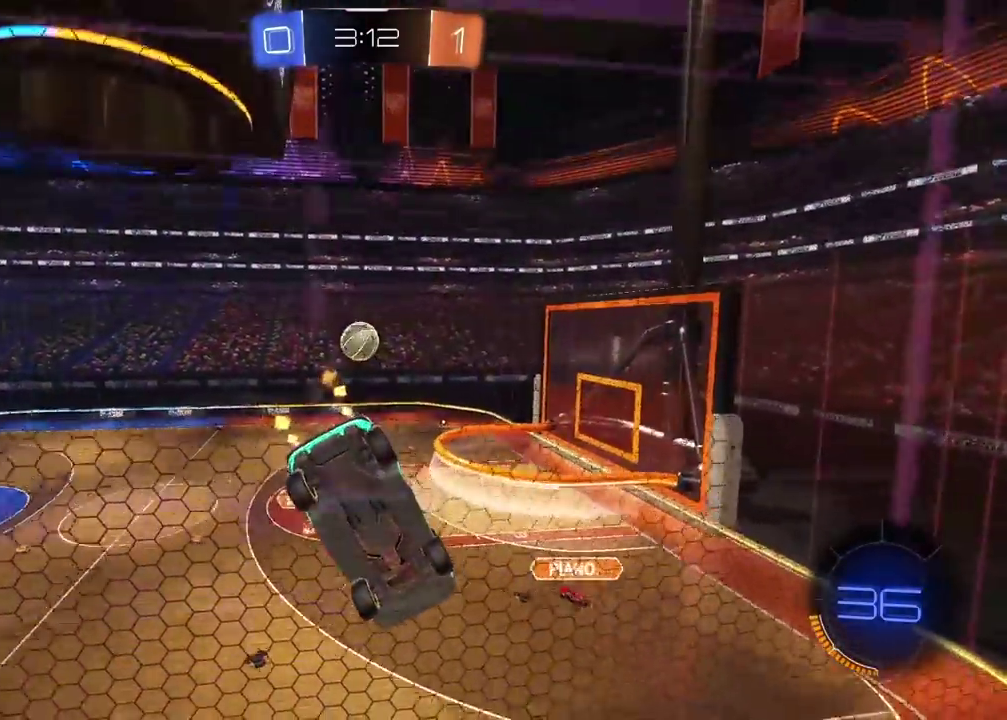
{"buttons": ["R2"], "left_stick": "center", "right_stick": "center", "events": [[117, "left_stick", "right"], [250, "left_stick", "center"]]}
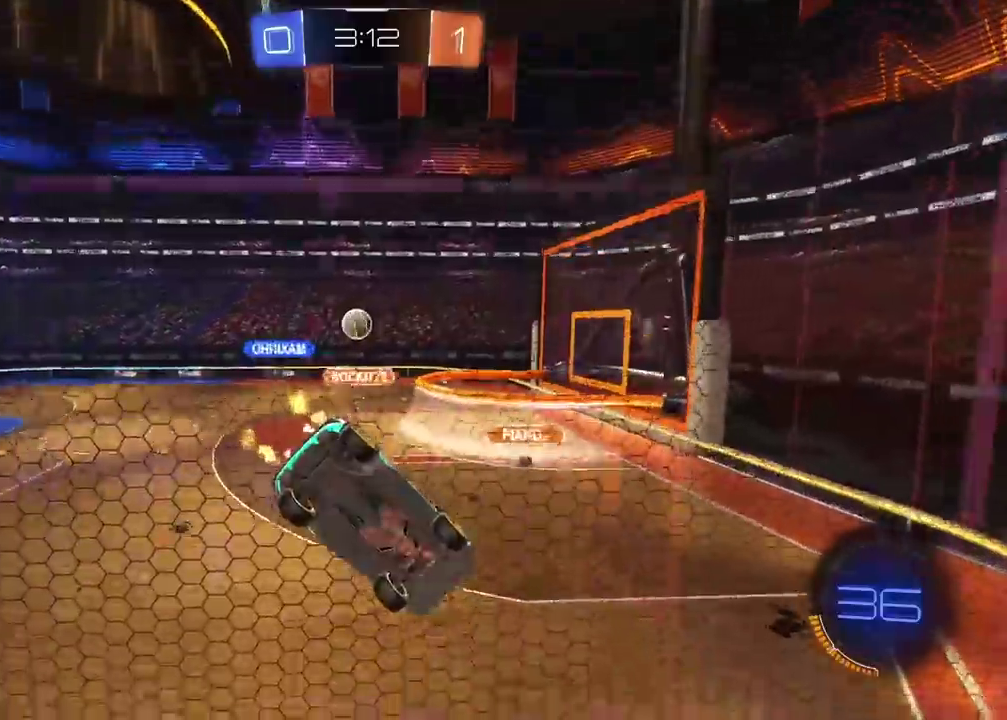
{"buttons": ["R2"], "left_stick": "left", "right_stick": "center", "events": [[33, "left_stick", "down-left"], [100, "left_stick", "left"], [267, "left_stick", "down-left"], [350, "left_stick", "left"]]}
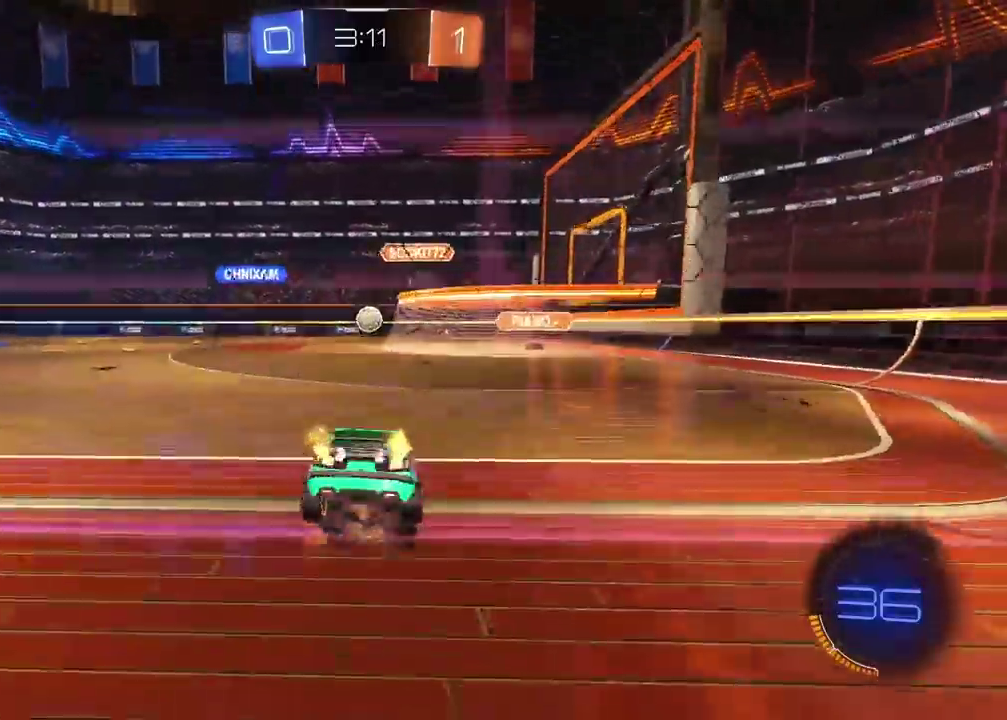
{"buttons": ["R2"], "left_stick": "left", "right_stick": "center", "events": [[33, "left_stick", "center"], [217, "left_stick", "left"]]}
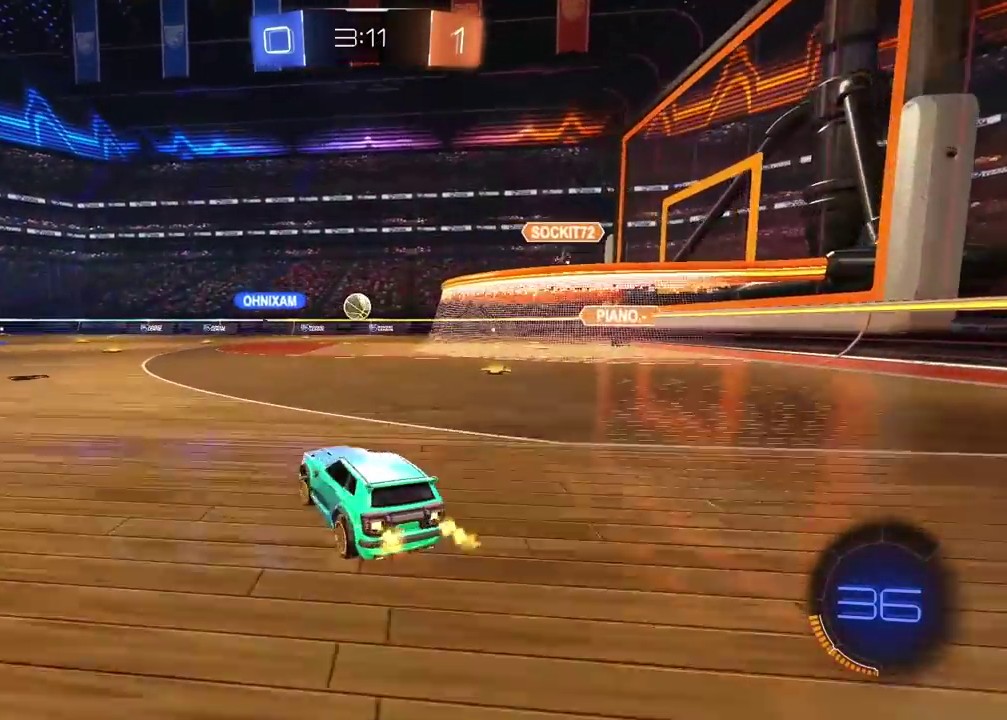
{"buttons": ["R2"], "left_stick": "center", "right_stick": "center", "events": [[317, "left_stick", "center"]]}
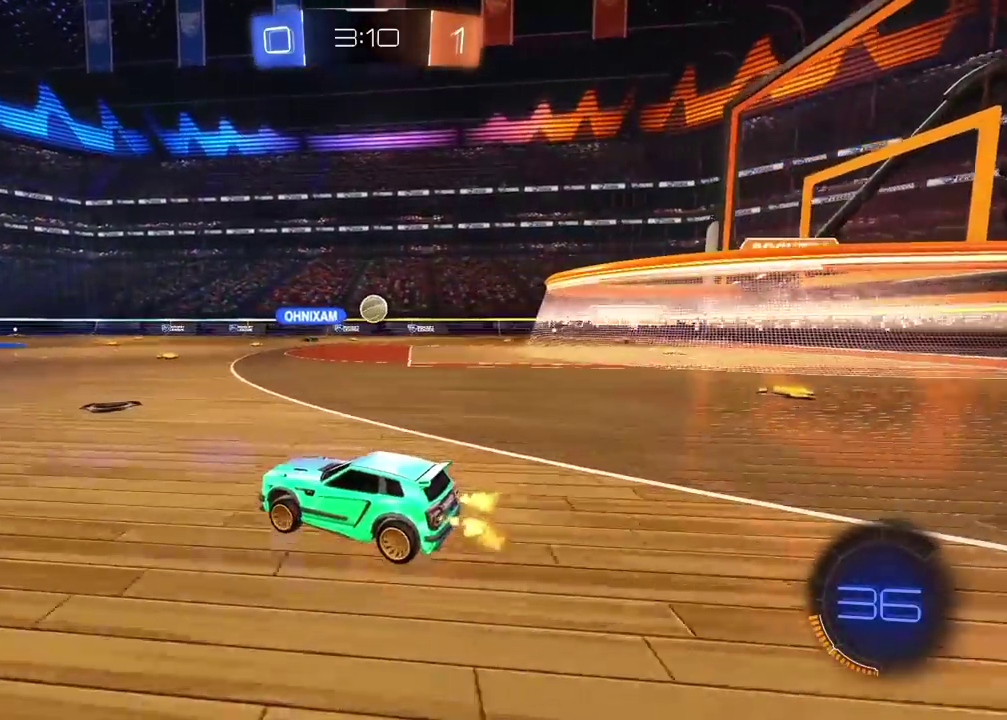
{"buttons": [], "left_stick": "right", "right_stick": "center", "events": [[83, "left_stick", "right"], [367, "R2", "up"]]}